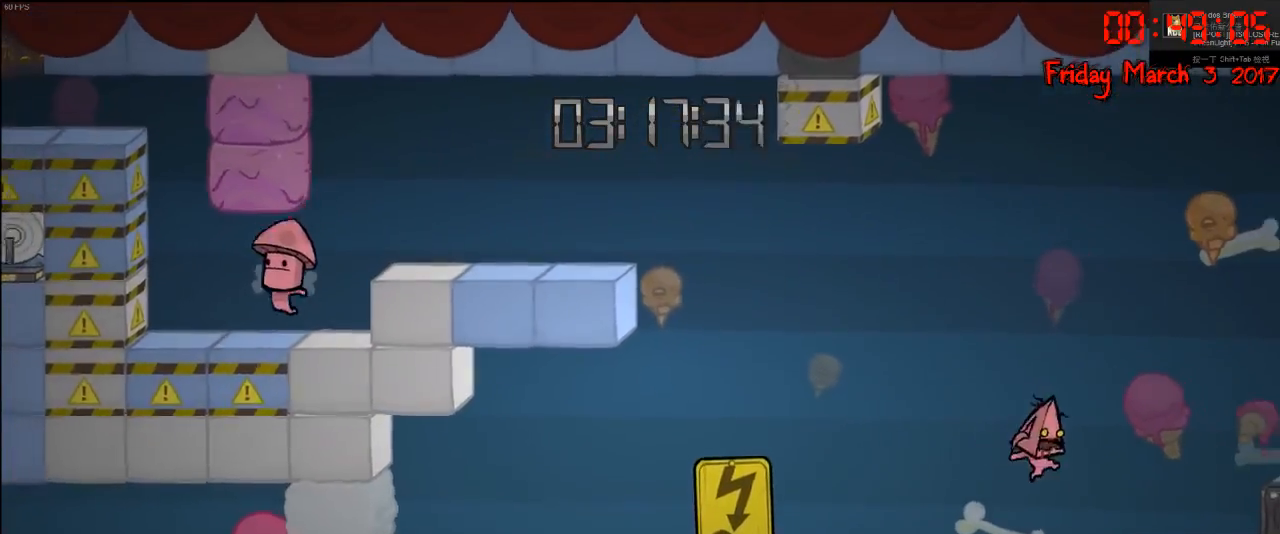
Gameplay with a controller (Xbox layout); each line is a JSON object with the inputs held at the frame after it. "events" lists button and stick changes between this image and that frame as [ms after this image, input, new state], when the widget could be followed in between.
{"buttons": [], "left_stick": "center", "right_stick": "center", "events": [[183, "A", "up"], [367, "left_stick", "center"]]}
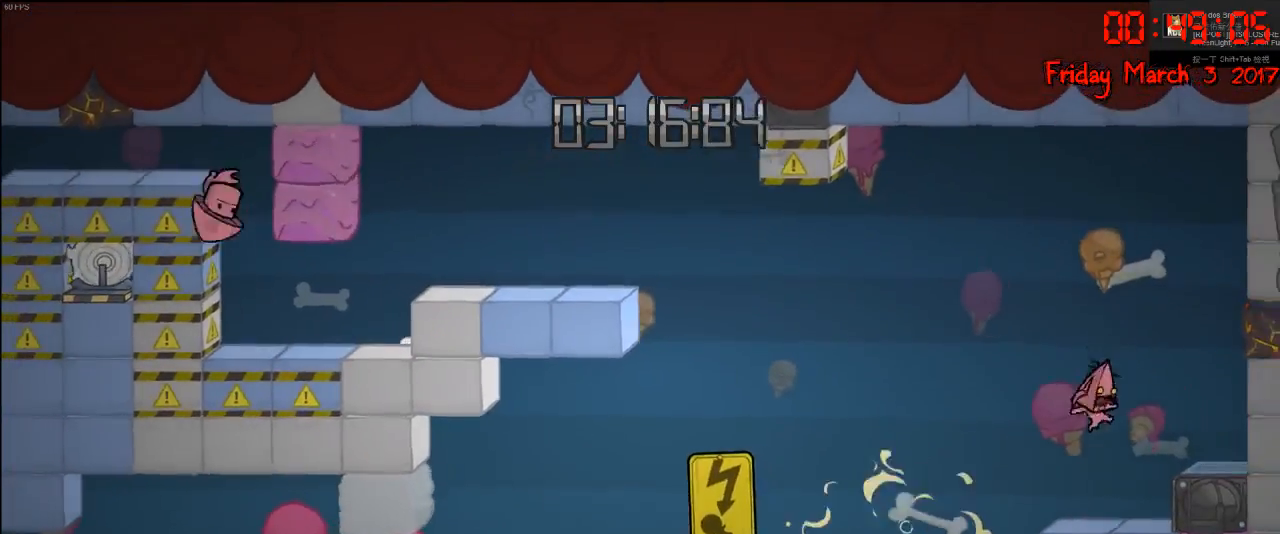
{"buttons": [], "left_stick": "right", "right_stick": "center", "events": [[283, "left_stick", "right"], [317, "A", "down"], [450, "A", "up"]]}
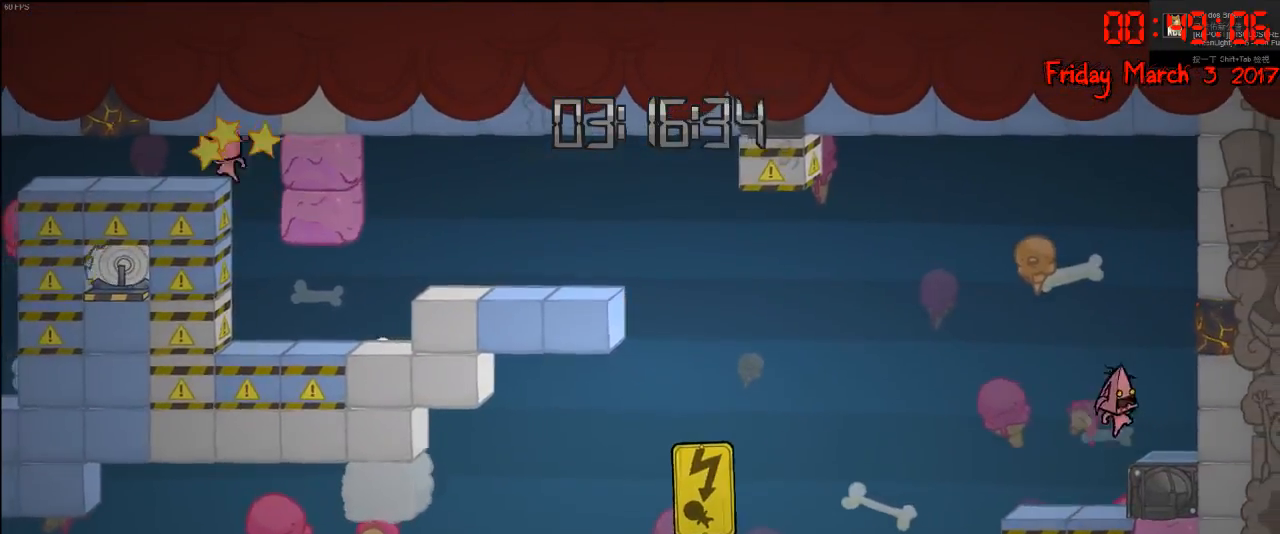
{"buttons": [], "left_stick": "center", "right_stick": "center", "events": [[50, "A", "down"], [200, "A", "up"], [233, "left_stick", "center"], [333, "left_stick", "left"], [467, "left_stick", "center"]]}
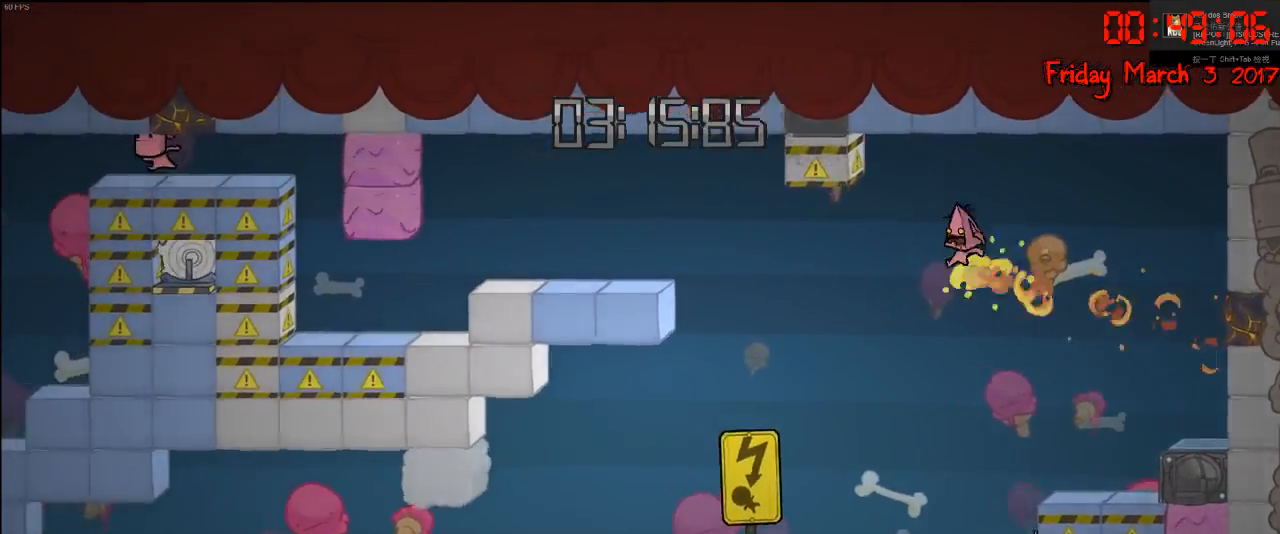
{"buttons": [], "left_stick": "right", "right_stick": "center", "events": [[33, "left_stick", "right"], [283, "A", "down"], [450, "A", "up"]]}
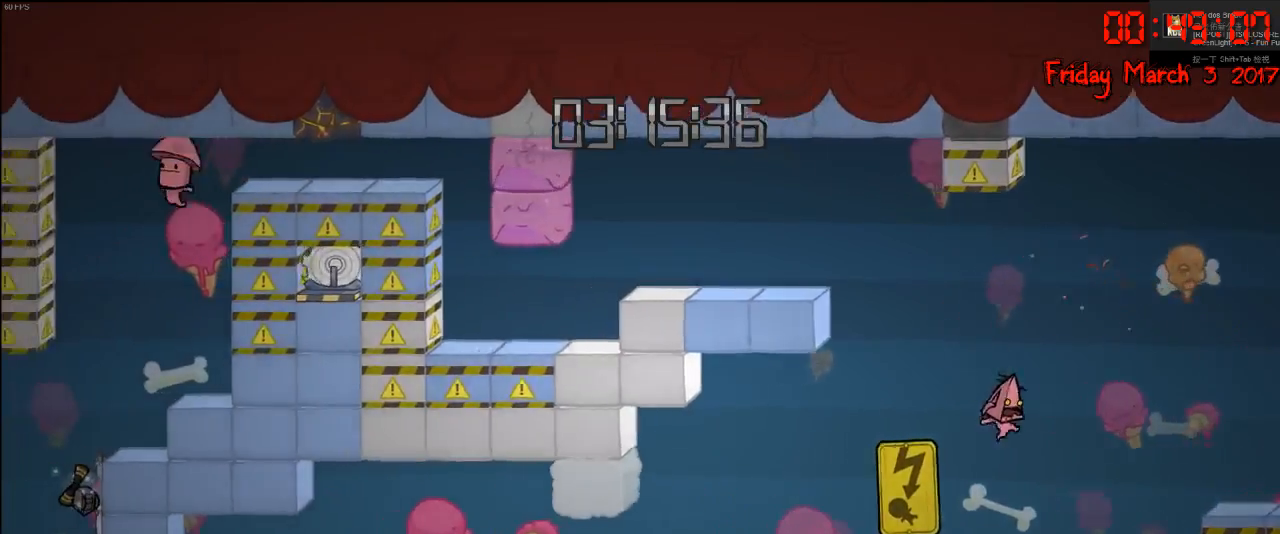
{"buttons": [], "left_stick": "center", "right_stick": "center", "events": [[50, "A", "down"], [233, "A", "up"], [333, "left_stick", "center"]]}
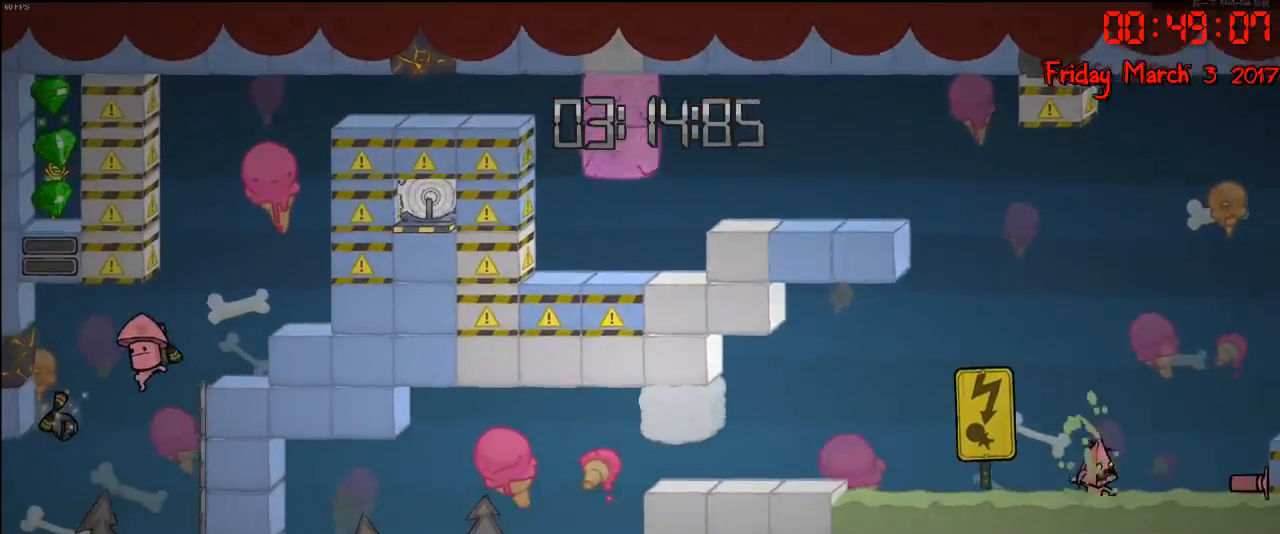
{"buttons": [], "left_stick": "center", "right_stick": "center", "events": []}
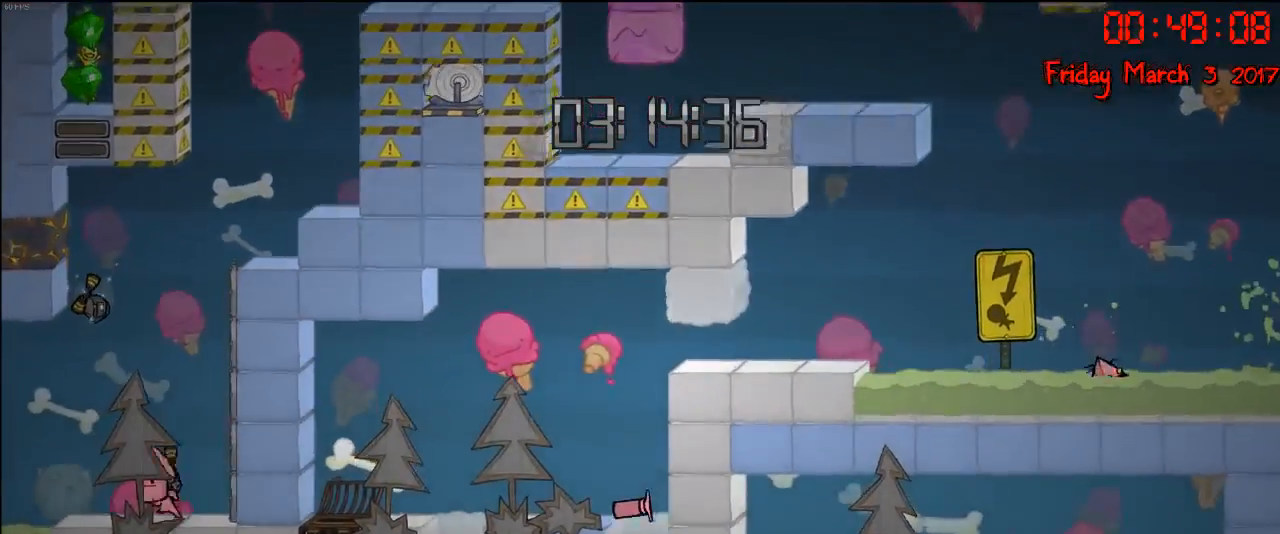
{"buttons": [], "left_stick": "center", "right_stick": "center", "events": []}
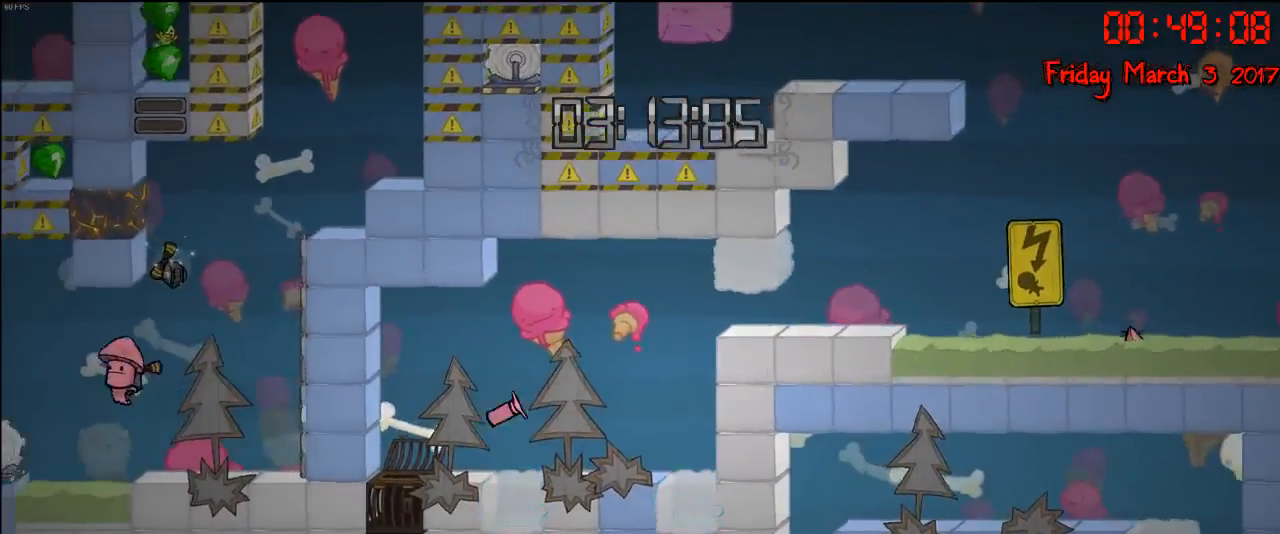
{"buttons": [], "left_stick": "center", "right_stick": "center", "events": []}
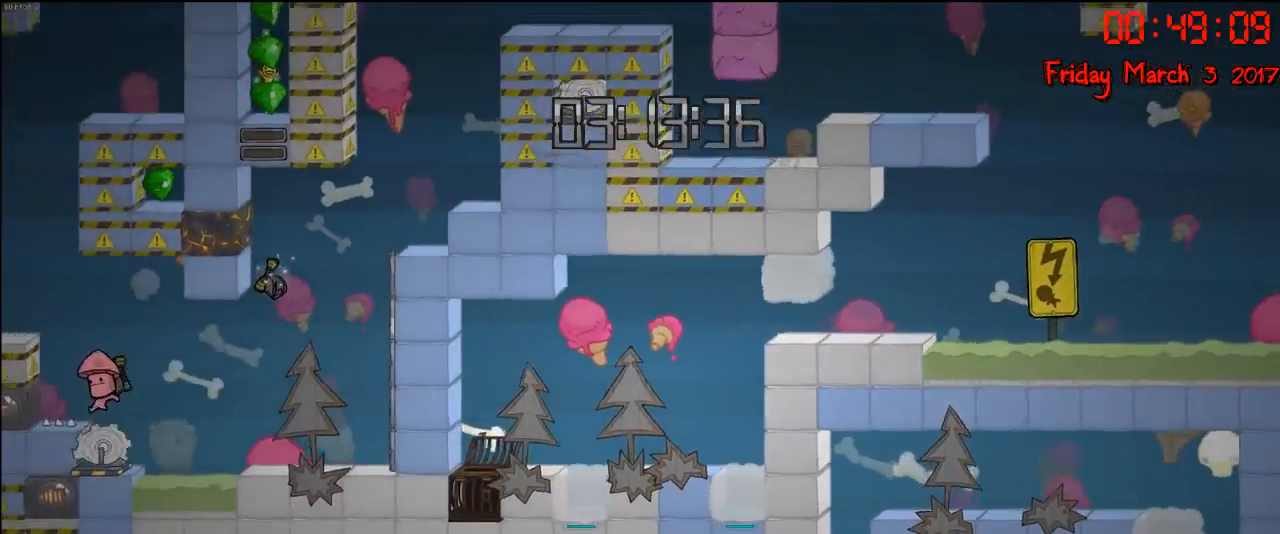
{"buttons": [], "left_stick": "center", "right_stick": "center", "events": []}
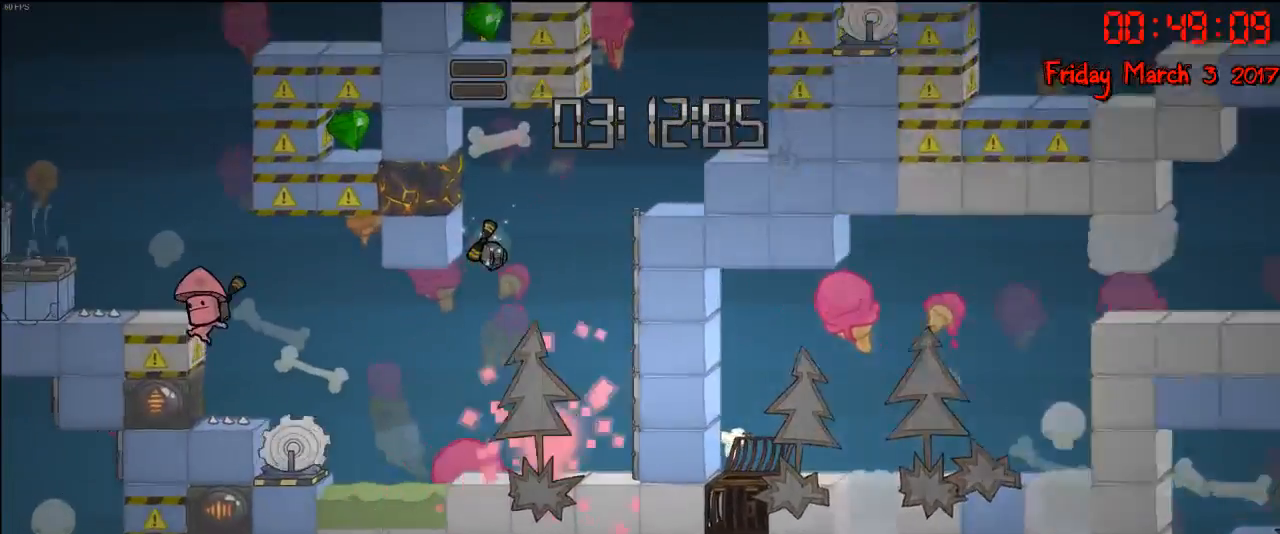
{"buttons": [], "left_stick": "left", "right_stick": "center", "events": [[383, "left_stick", "right"], [500, "left_stick", "left"]]}
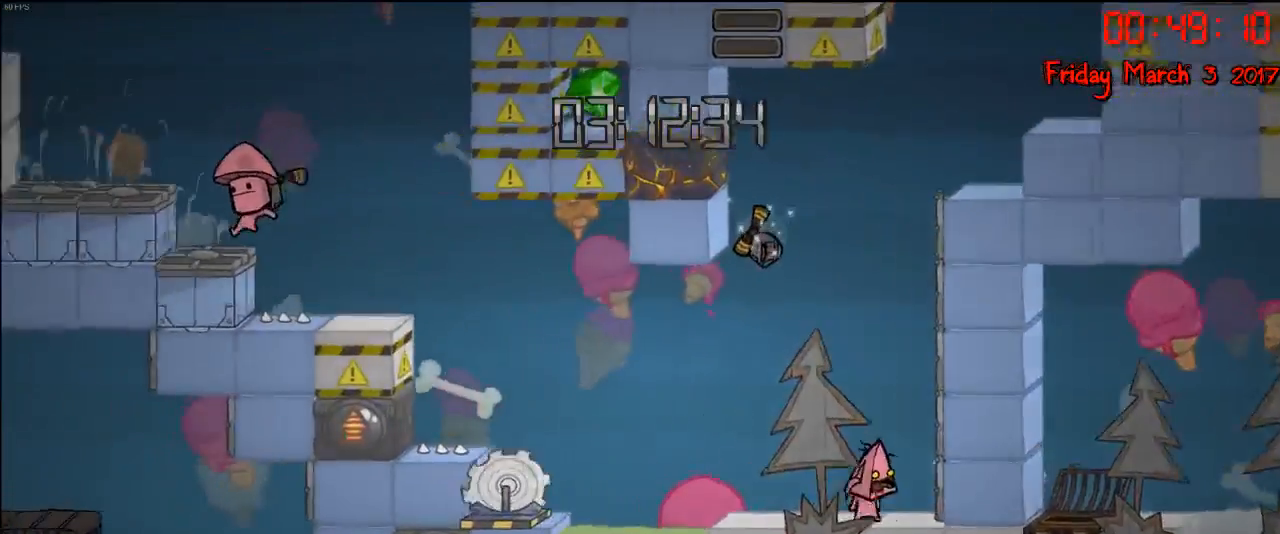
{"buttons": ["A"], "left_stick": "center", "right_stick": "center", "events": [[217, "left_stick", "right"], [233, "A", "down"], [333, "left_stick", "center"], [367, "A", "up"], [467, "A", "down"]]}
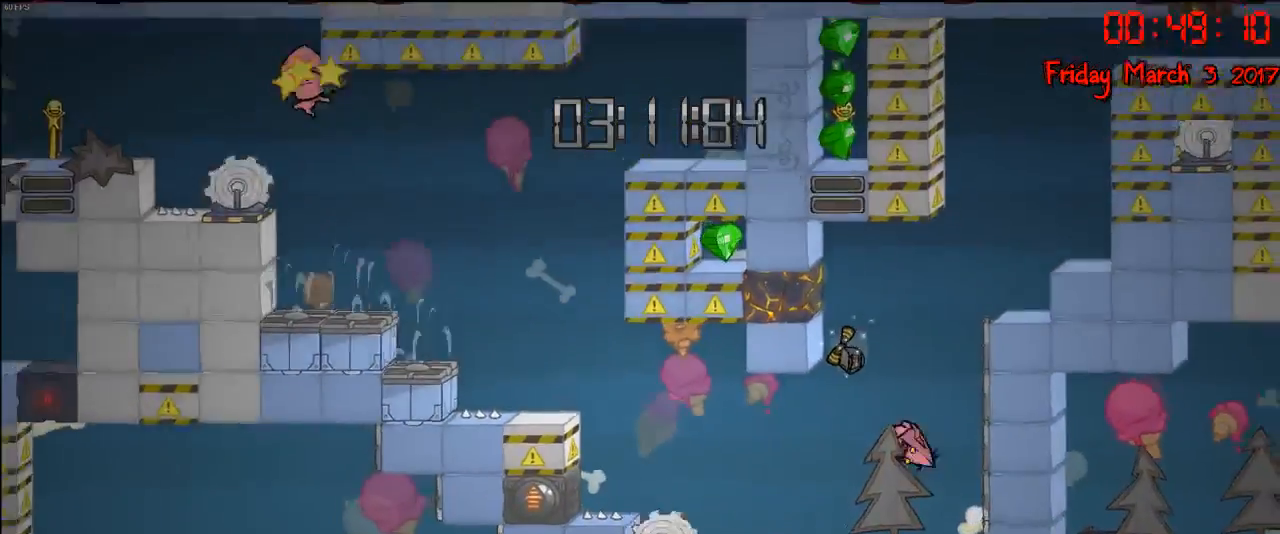
{"buttons": [], "left_stick": "right", "right_stick": "center", "events": [[167, "left_stick", "left"], [250, "A", "up"], [400, "left_stick", "center"], [450, "left_stick", "right"]]}
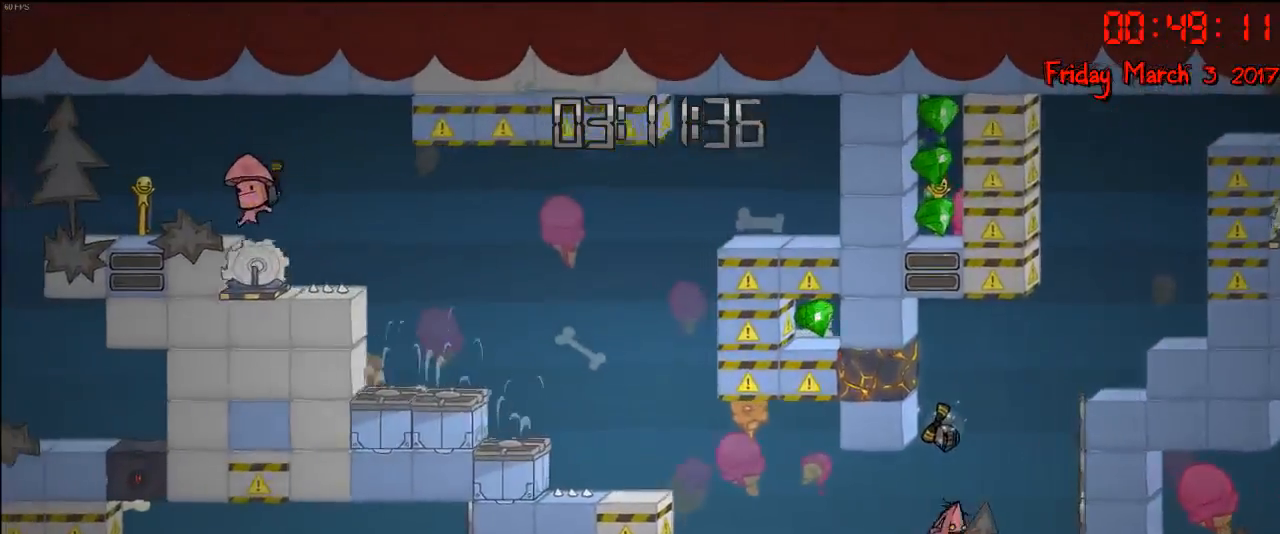
{"buttons": ["A"], "left_stick": "center", "right_stick": "center", "events": [[100, "left_stick", "center"], [167, "left_stick", "left"], [300, "left_stick", "center"], [467, "A", "down"]]}
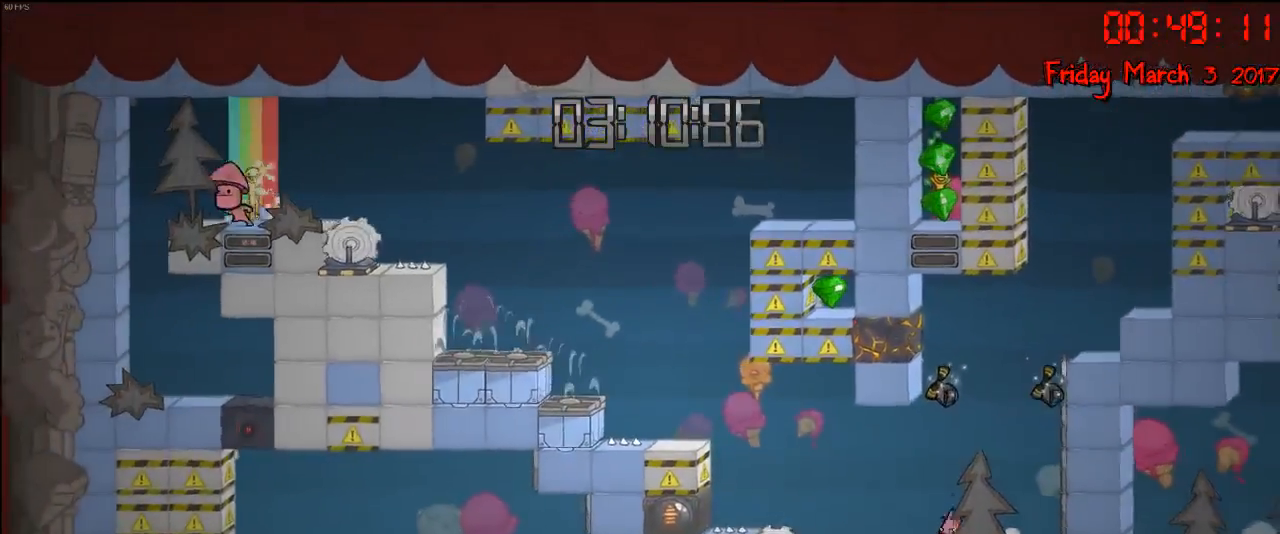
{"buttons": [], "left_stick": "center", "right_stick": "center", "events": [[83, "A", "up"], [183, "A", "down"], [450, "A", "up"]]}
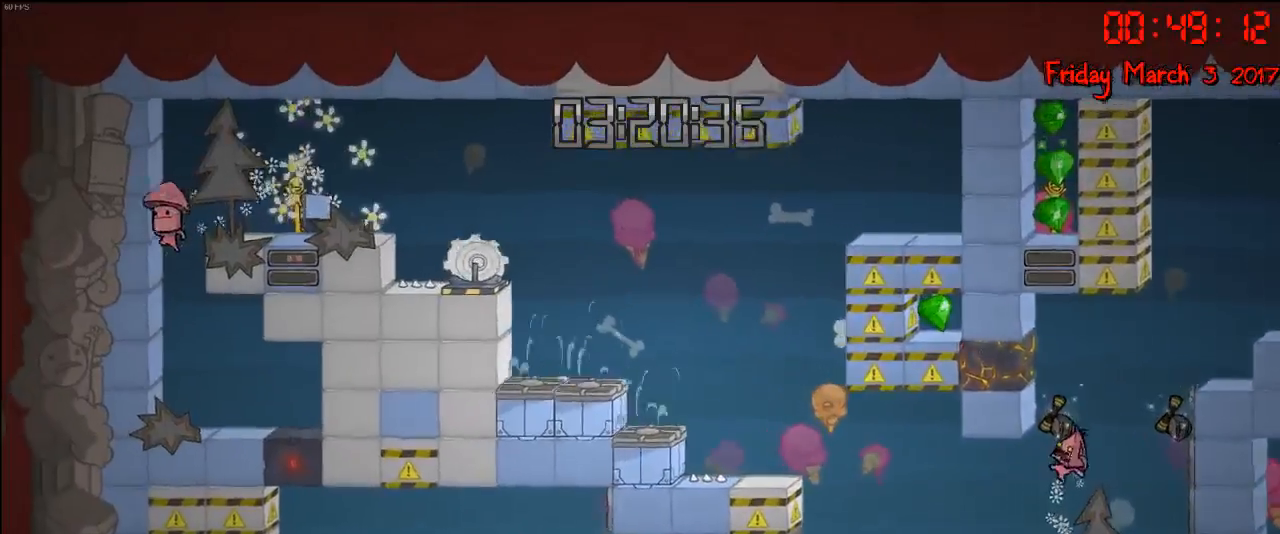
{"buttons": [], "left_stick": "left", "right_stick": "center", "events": [[450, "left_stick", "left"]]}
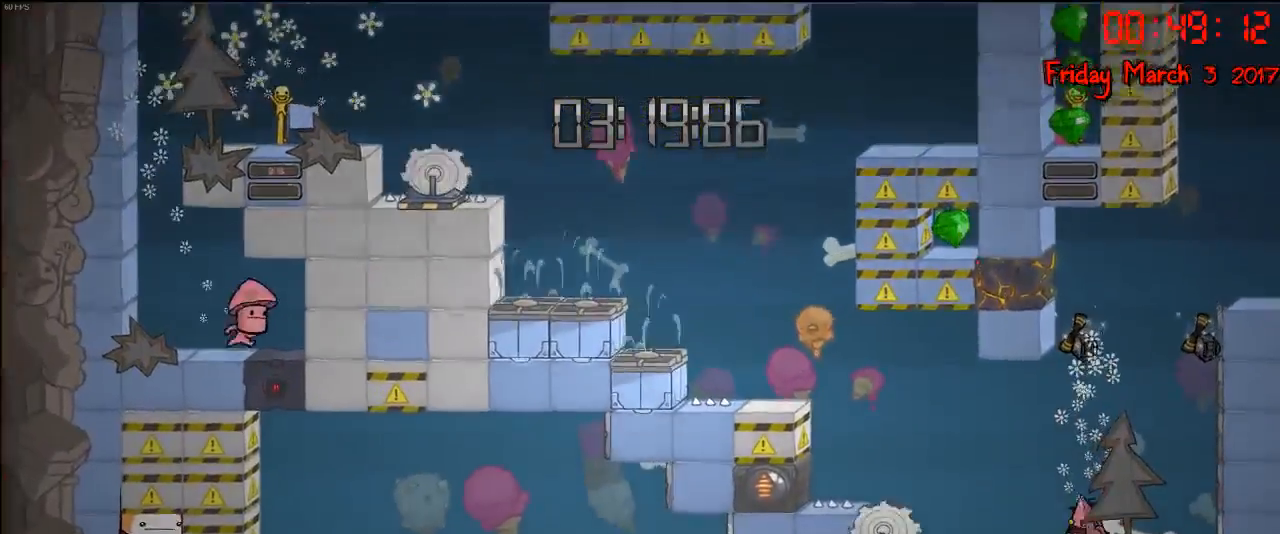
{"buttons": ["A"], "left_stick": "left", "right_stick": "center", "events": [[100, "A", "down"], [283, "A", "up"], [433, "A", "down"]]}
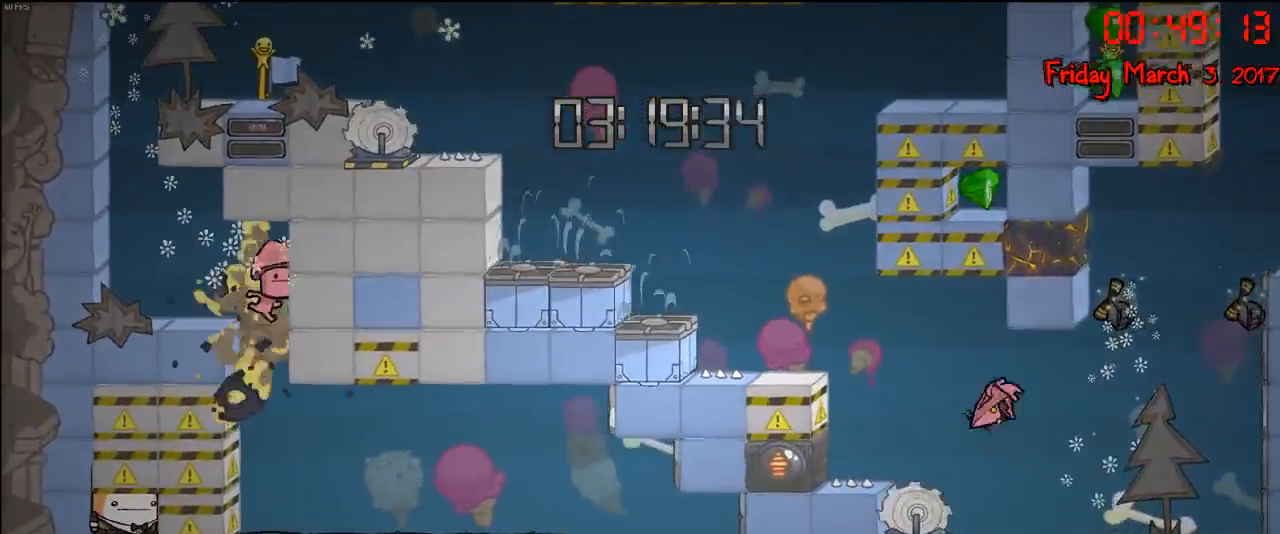
{"buttons": ["A"], "left_stick": "left", "right_stick": "center", "events": [[150, "A", "up"], [283, "A", "down"]]}
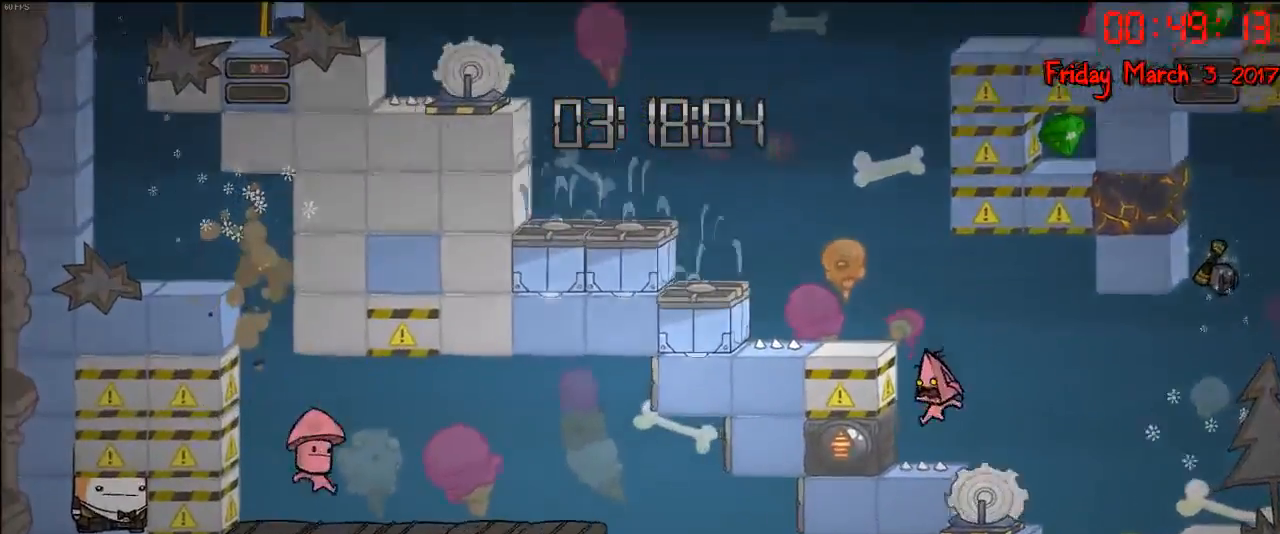
{"buttons": [], "left_stick": "center", "right_stick": "center", "events": [[33, "A", "up"], [100, "left_stick", "center"]]}
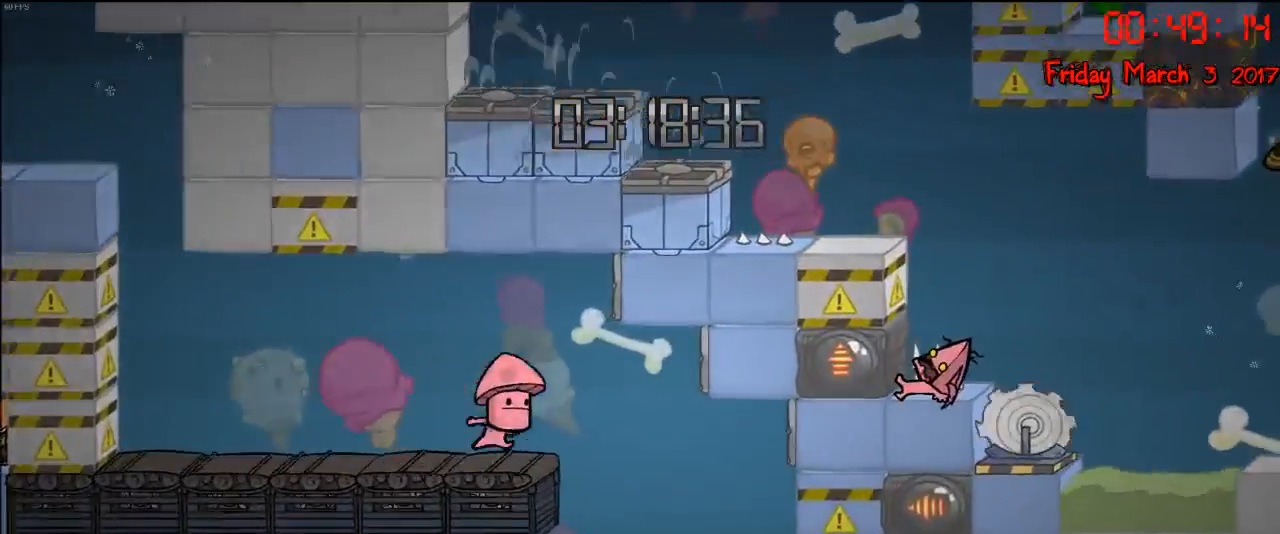
{"buttons": [], "left_stick": "center", "right_stick": "center", "events": []}
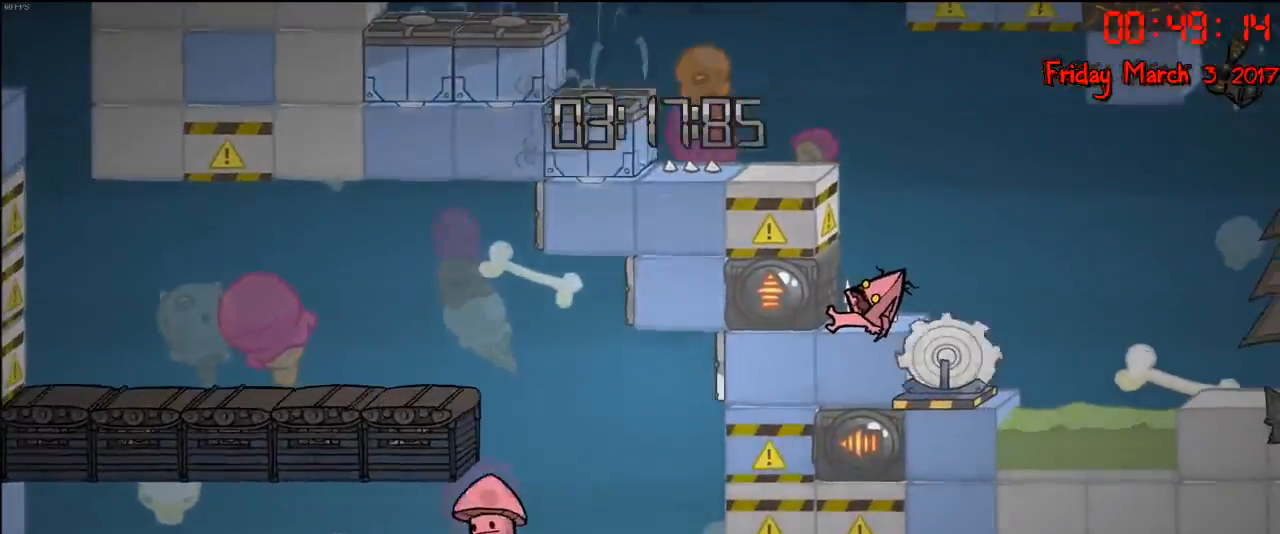
{"buttons": [], "left_stick": "center", "right_stick": "center", "events": []}
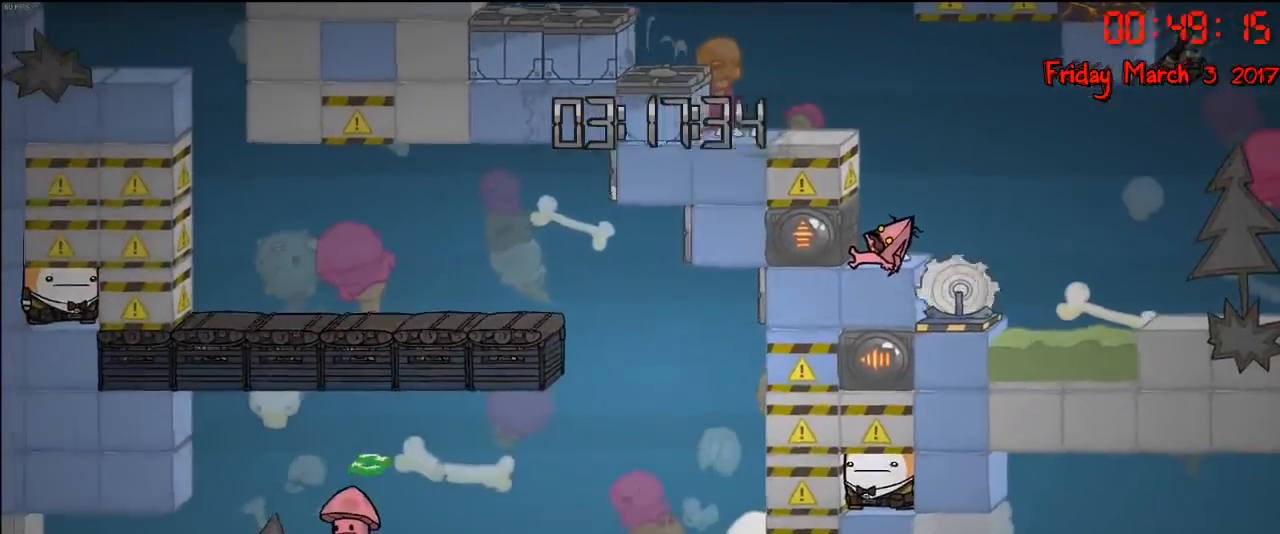
{"buttons": [], "left_stick": "center", "right_stick": "center", "events": []}
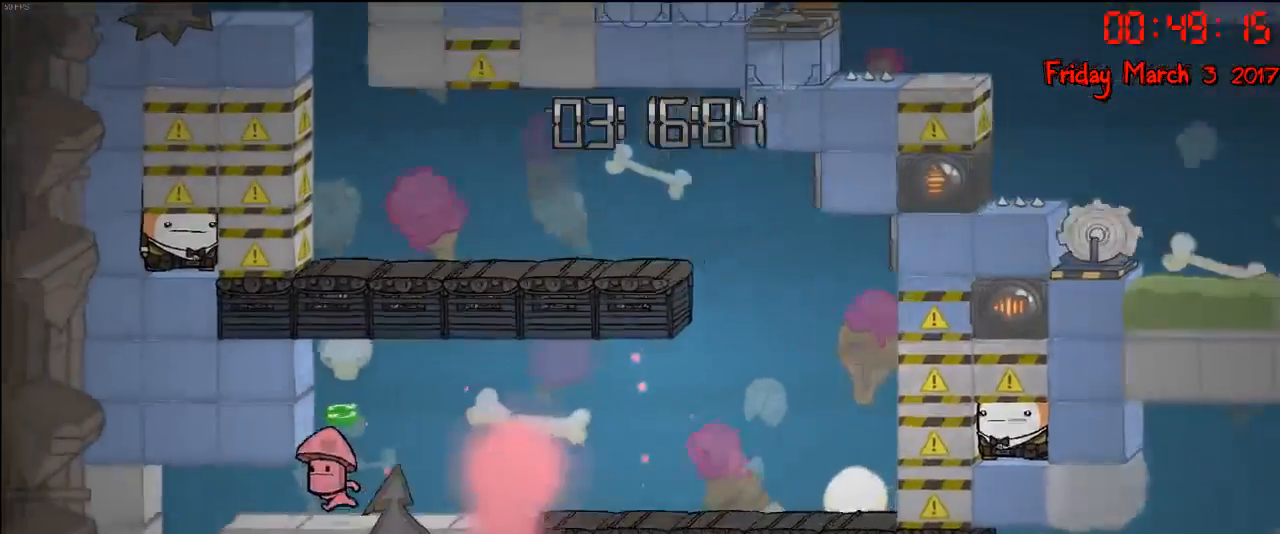
{"buttons": [], "left_stick": "left", "right_stick": "center", "events": [[217, "left_stick", "right"], [383, "left_stick", "left"]]}
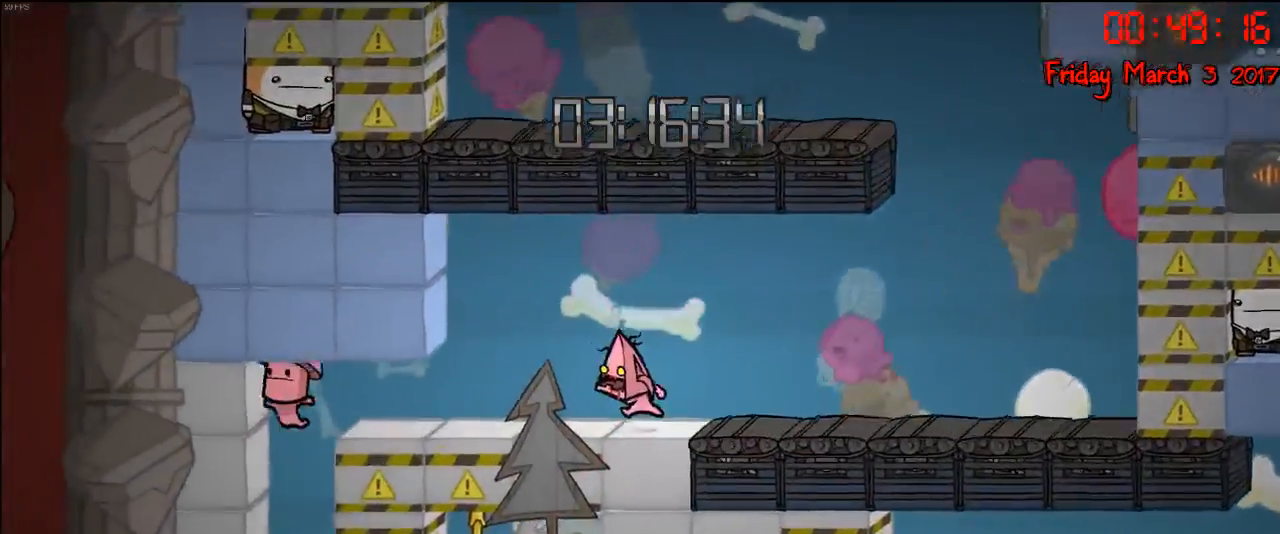
{"buttons": [], "left_stick": "left", "right_stick": "center", "events": []}
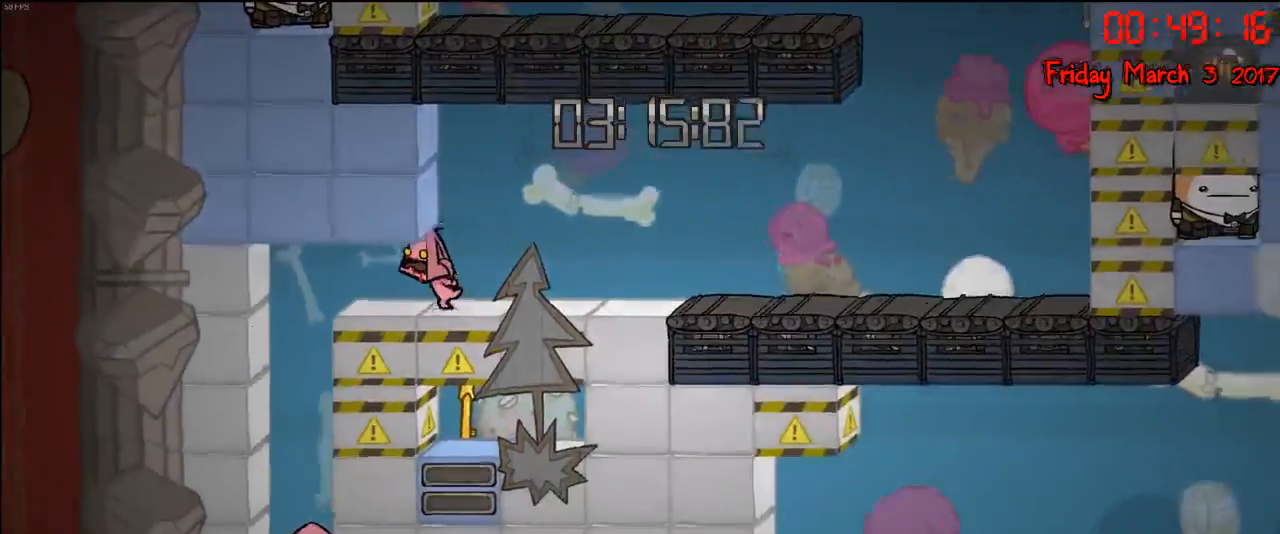
{"buttons": [], "left_stick": "center", "right_stick": "center", "events": [[500, "left_stick", "center"]]}
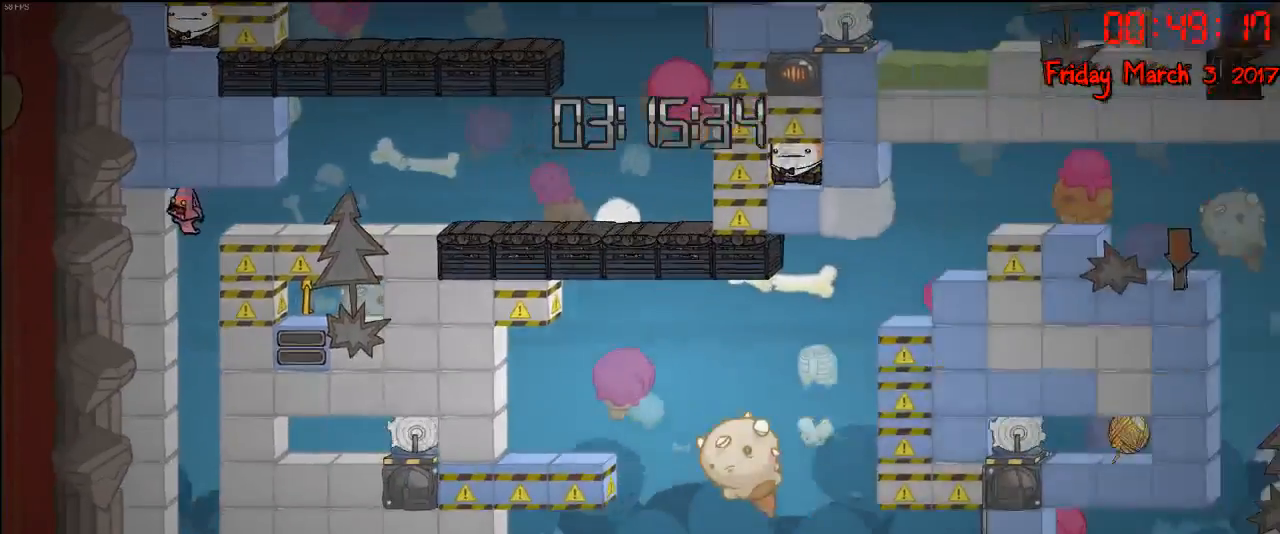
{"buttons": [], "left_stick": "center", "right_stick": "center", "events": []}
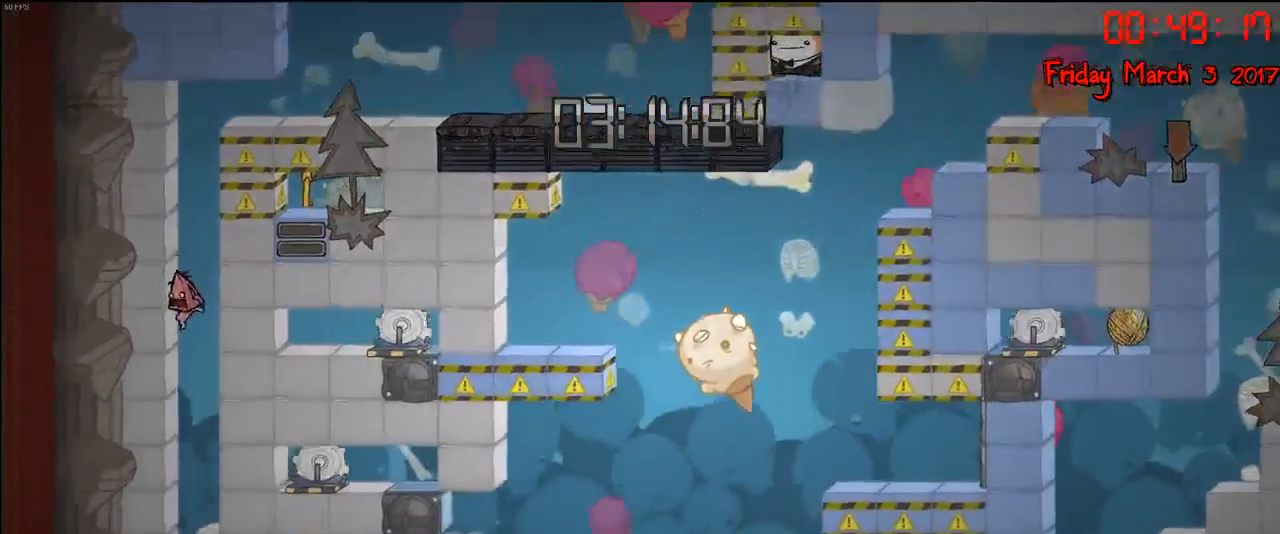
{"buttons": [], "left_stick": "right", "right_stick": "center", "events": [[467, "left_stick", "right"]]}
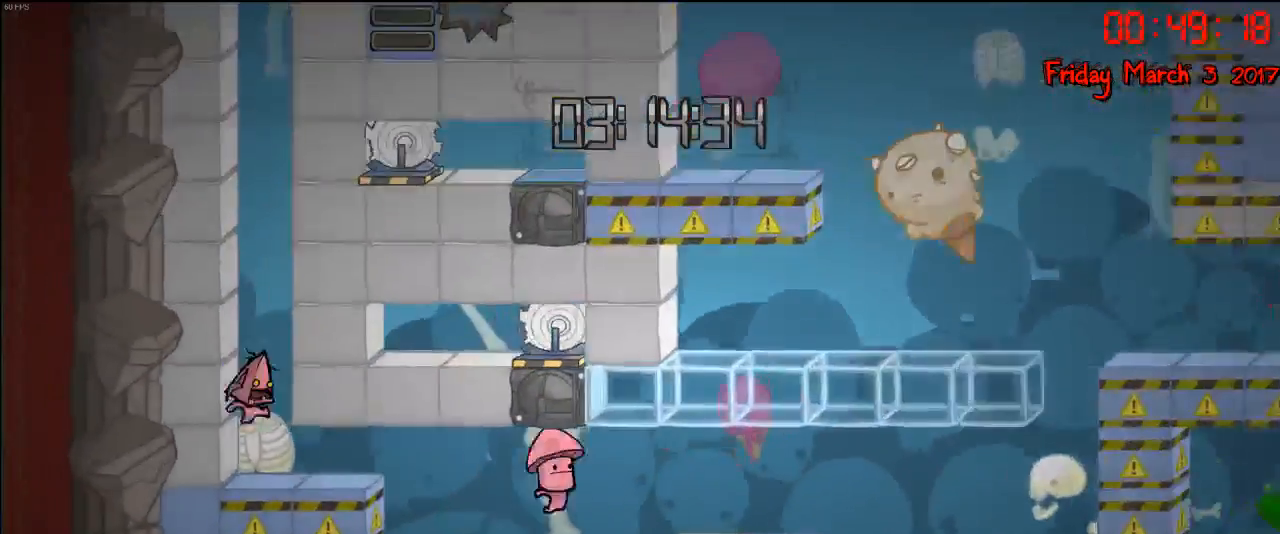
{"buttons": [], "left_stick": "right", "right_stick": "center", "events": []}
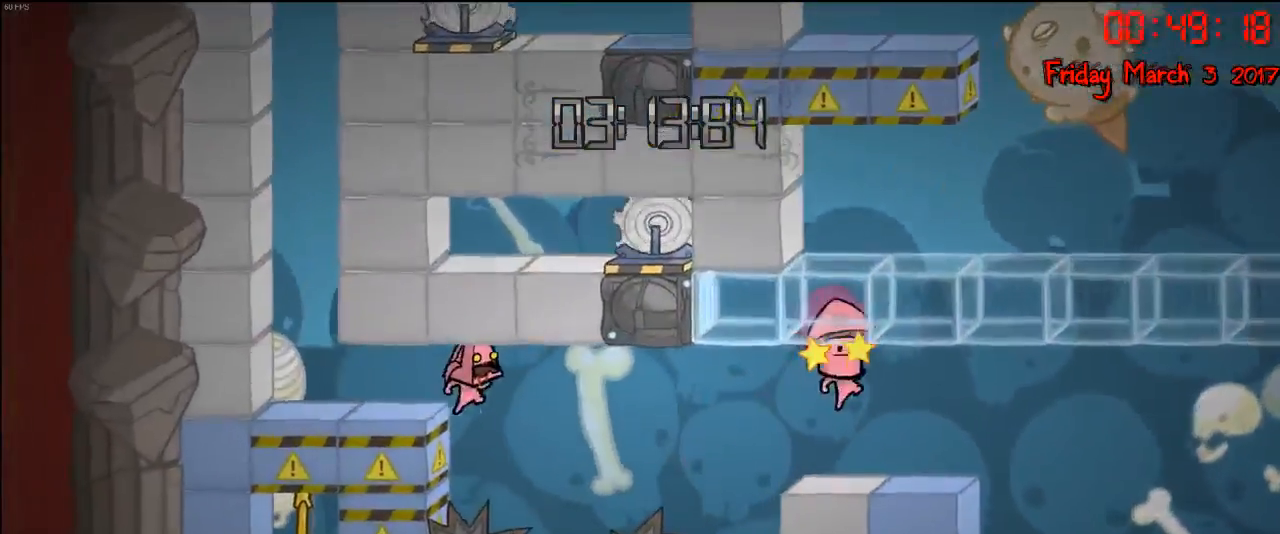
{"buttons": [], "left_stick": "right", "right_stick": "center", "events": []}
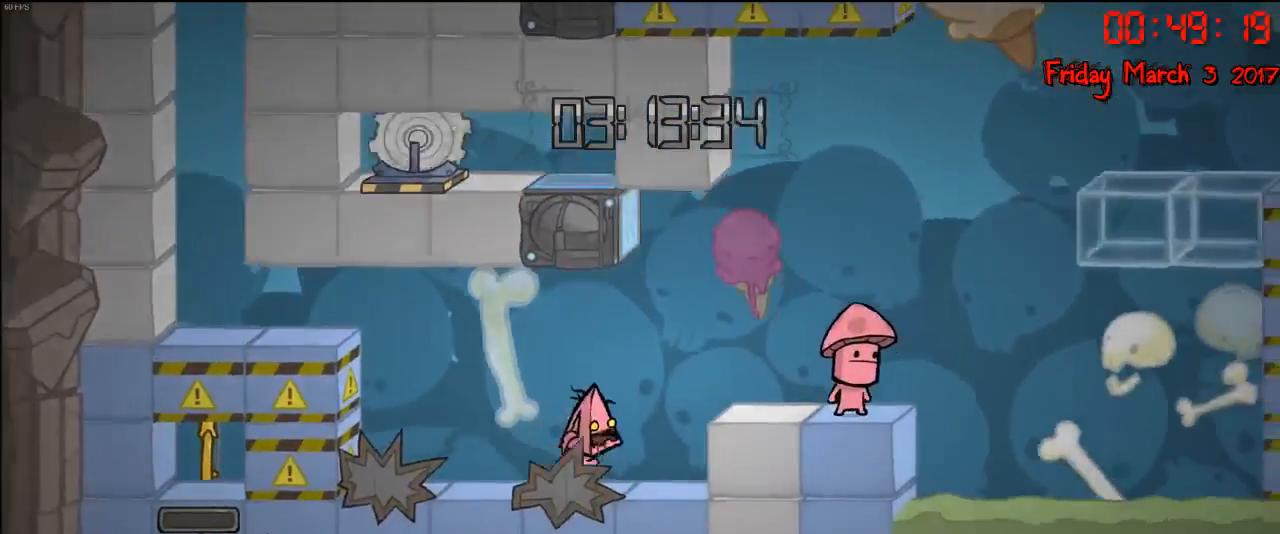
{"buttons": [], "left_stick": "right", "right_stick": "center", "events": [[167, "A", "down"], [283, "A", "up"]]}
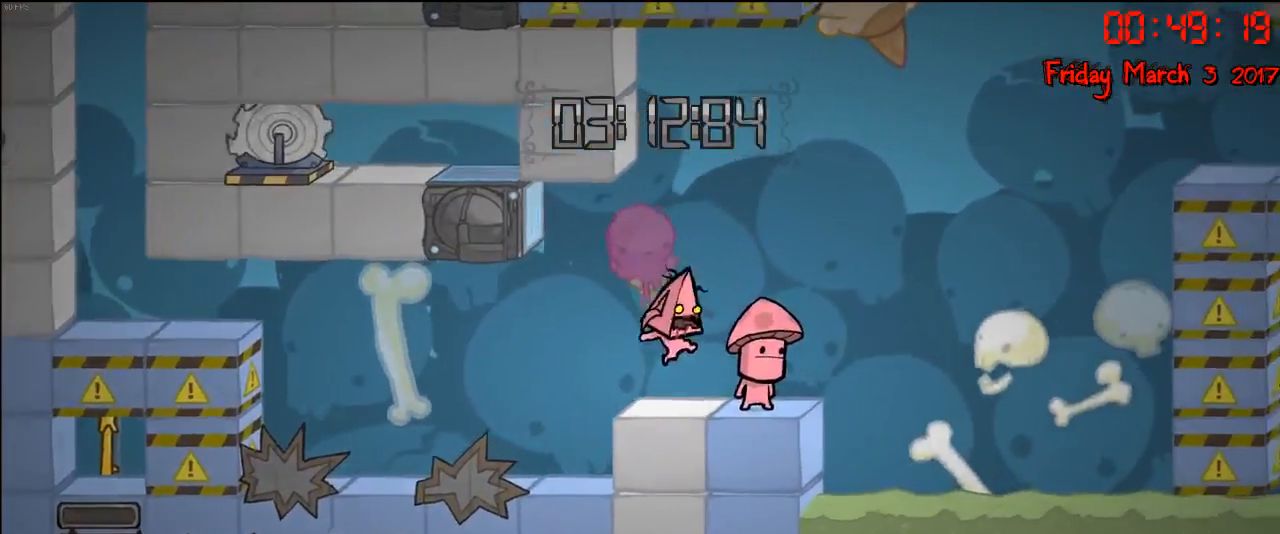
{"buttons": [], "left_stick": "center", "right_stick": "center", "events": [[17, "left_stick", "center"], [217, "A", "down"], [233, "left_stick", "right"], [400, "A", "up"], [433, "left_stick", "center"]]}